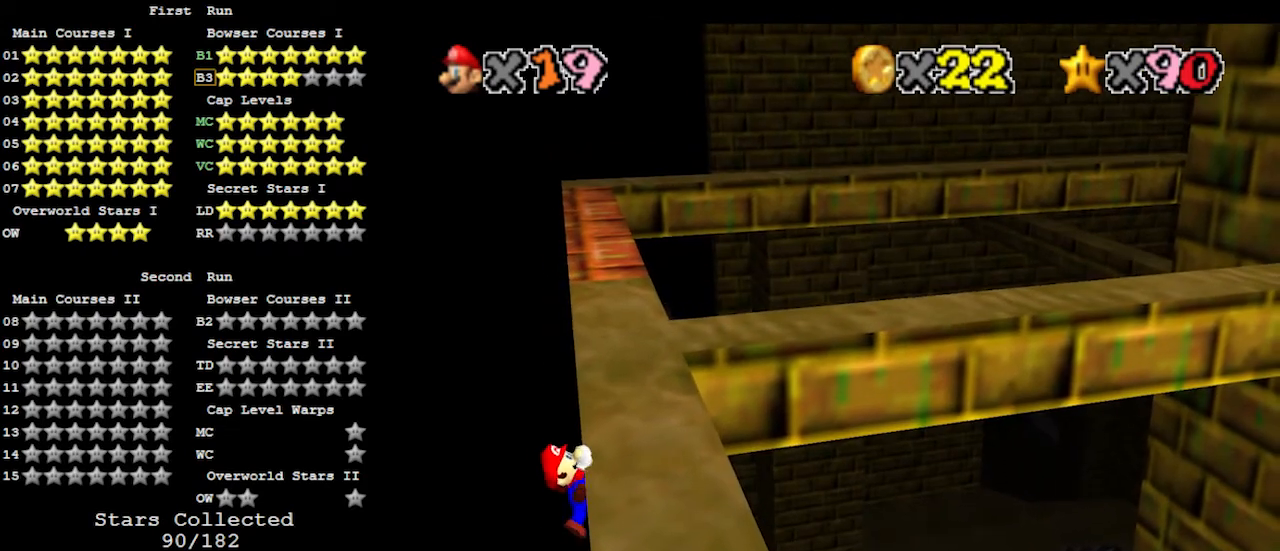
Gameplay with a controller (Nintendo layout); each line is a JSON object with the inputs held at the frame after it. "events" lists button and stick changes between this image and that frame as [ms after this image, input, new state], when the widget could be followed in between. Not read: L3 R3.
{"buttons": [], "left_stick": "center", "events": [[133, "left_stick", "center"]]}
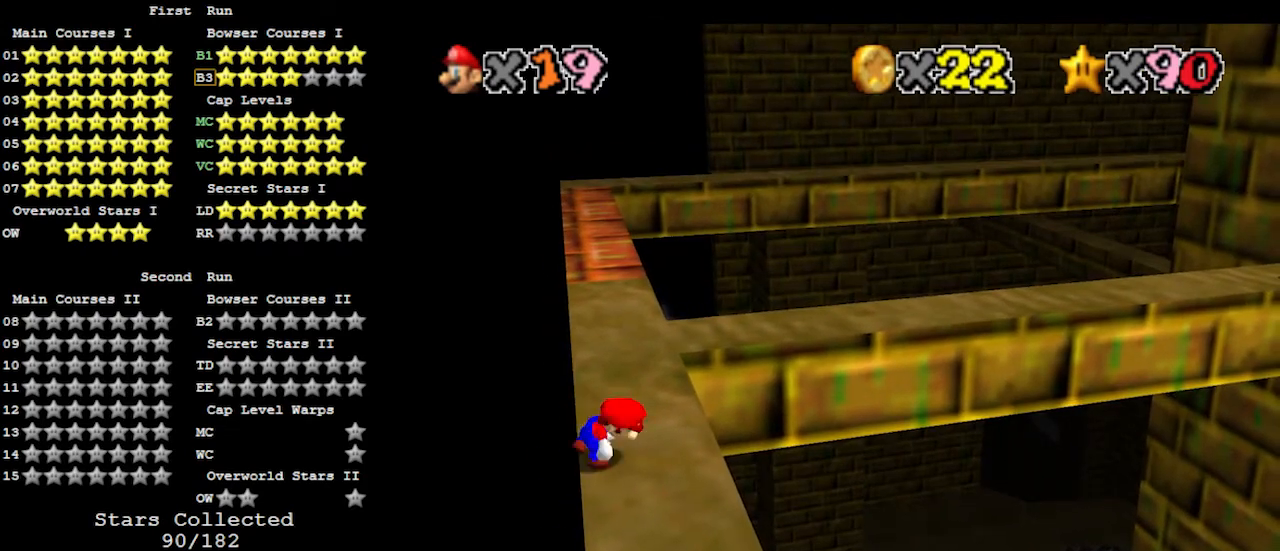
{"buttons": ["A"], "left_stick": "up", "events": [[200, "A", "down"], [233, "left_stick", "up-left"], [467, "left_stick", "up"]]}
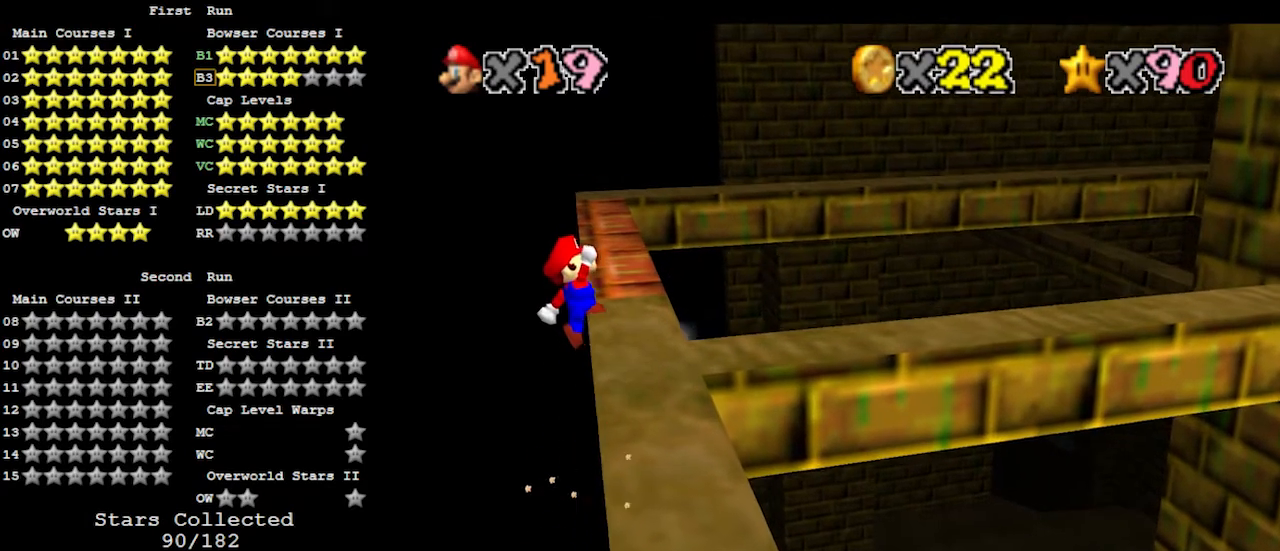
{"buttons": ["A"], "left_stick": "up-right", "events": [[300, "left_stick", "up-right"]]}
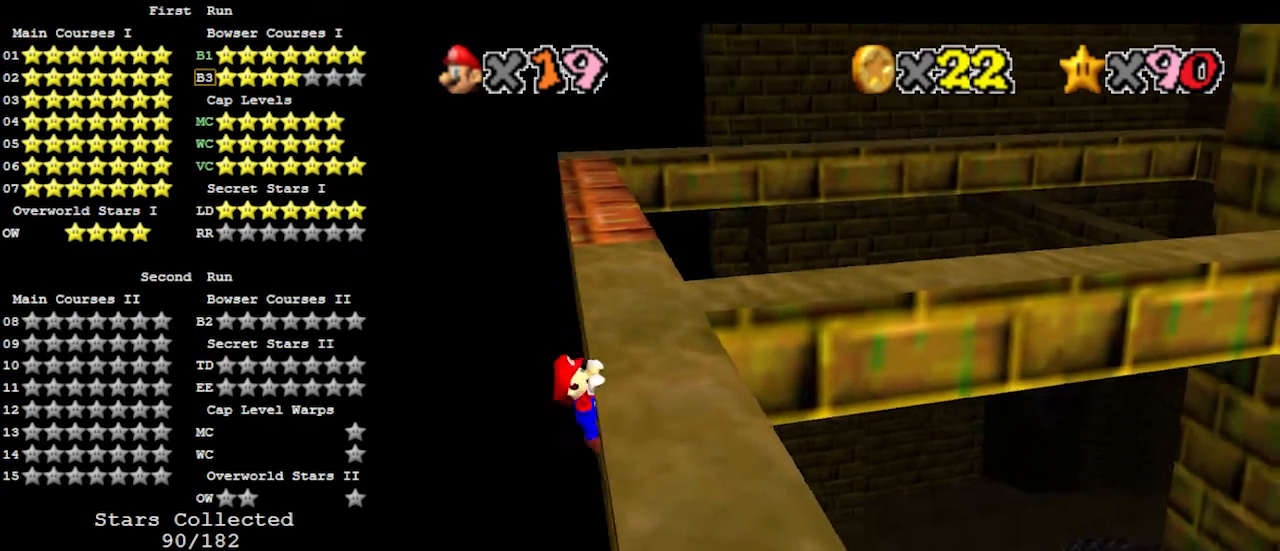
{"buttons": [], "left_stick": "up-right", "events": [[67, "A", "up"]]}
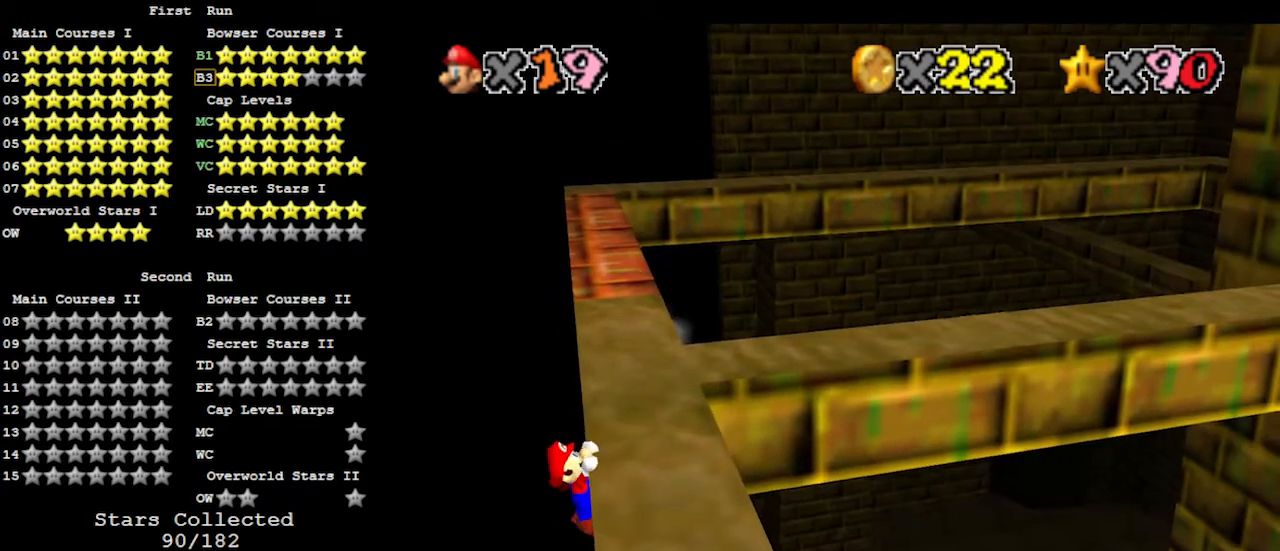
{"buttons": [], "left_stick": "center", "events": [[133, "left_stick", "center"]]}
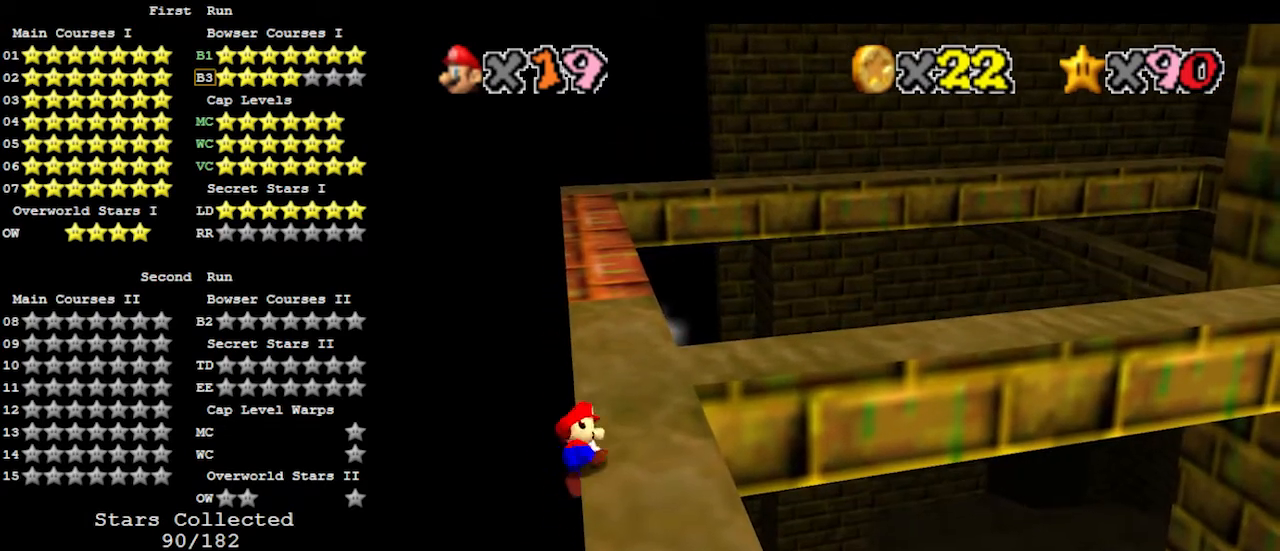
{"buttons": ["A"], "left_stick": "up-left", "events": [[300, "A", "down"], [367, "left_stick", "up-left"]]}
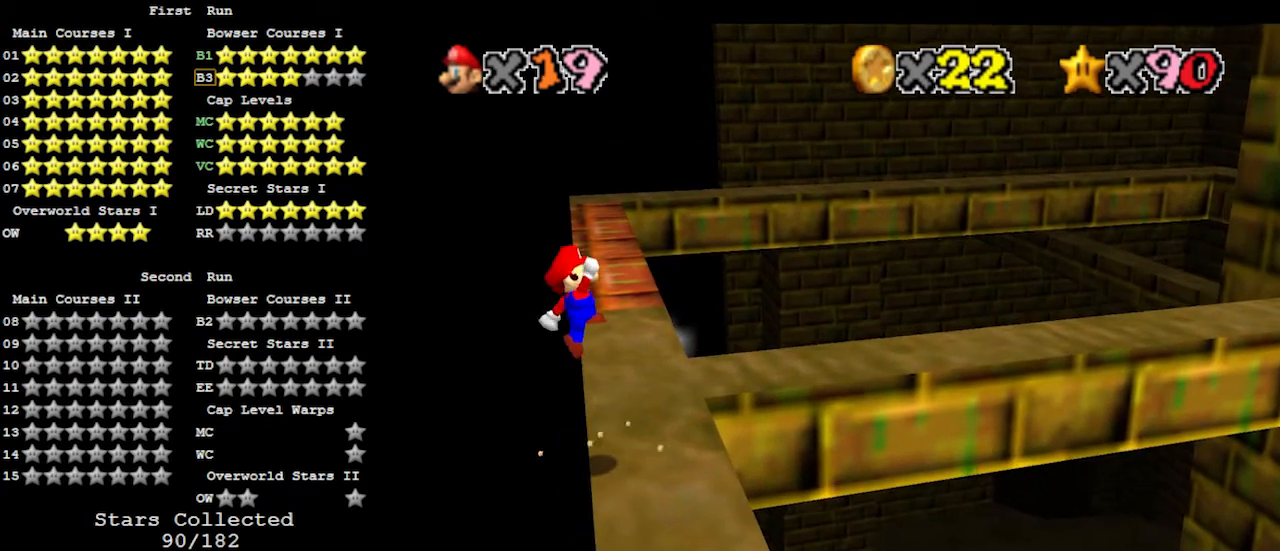
{"buttons": ["A"], "left_stick": "up-right", "events": [[67, "left_stick", "up"], [467, "left_stick", "up-right"]]}
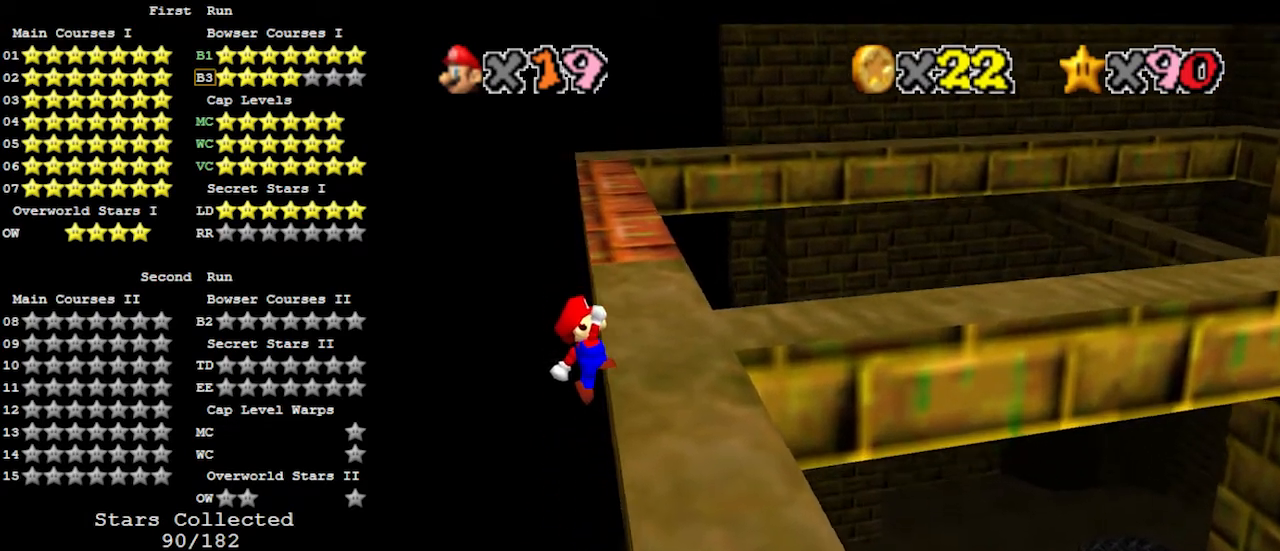
{"buttons": [], "left_stick": "up-right", "events": [[167, "A", "up"]]}
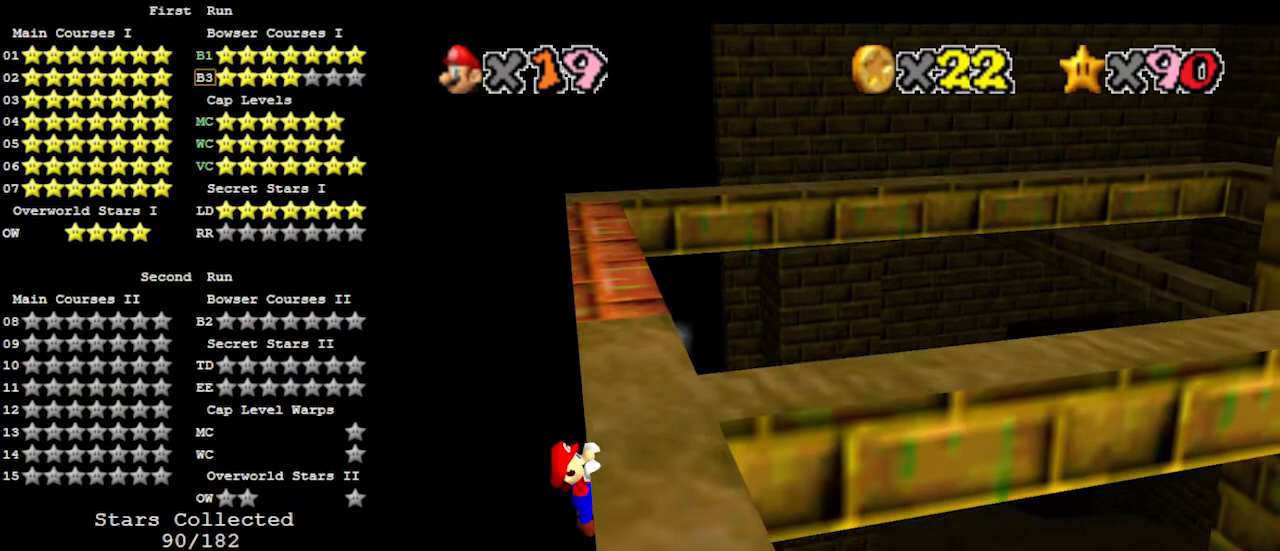
{"buttons": [], "left_stick": "center", "events": [[200, "left_stick", "center"]]}
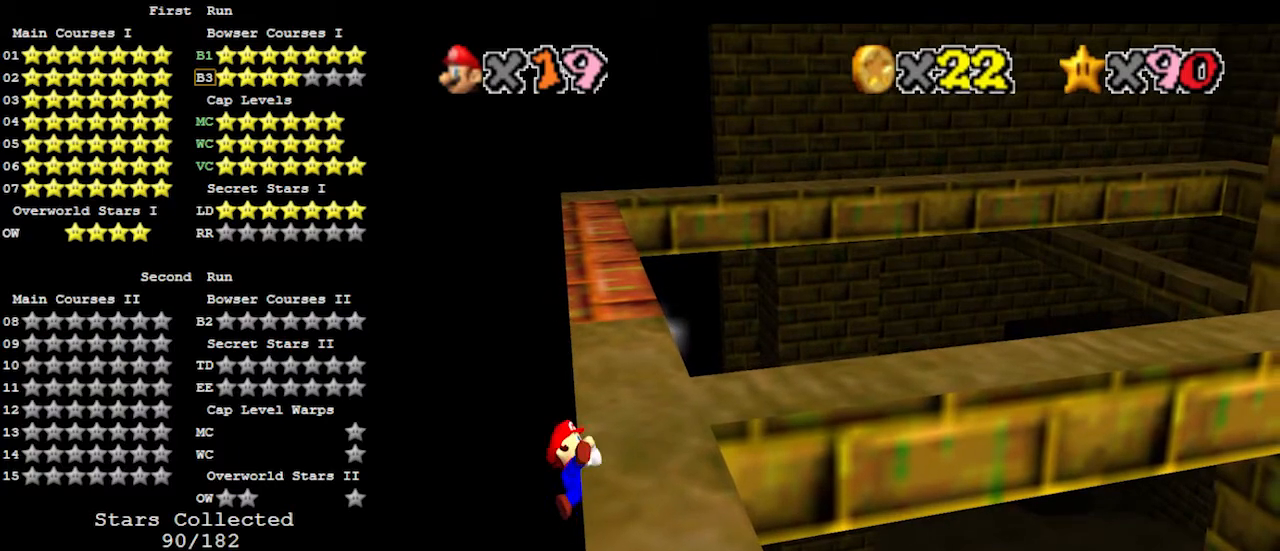
{"buttons": ["A"], "left_stick": "up-left", "events": [[433, "A", "down"], [500, "left_stick", "up-left"]]}
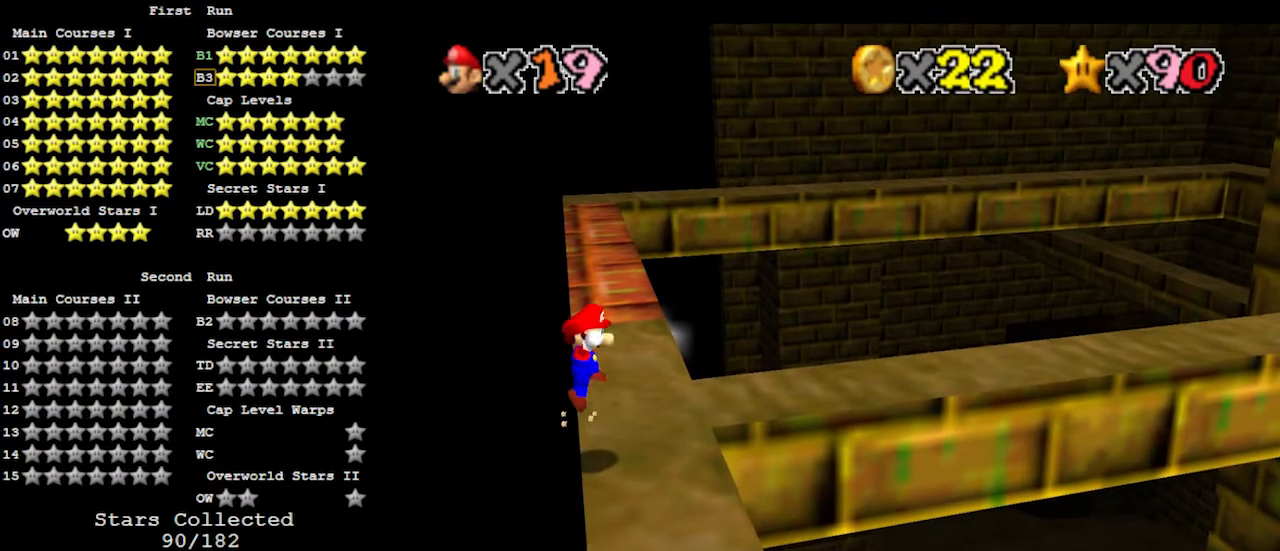
{"buttons": ["A"], "left_stick": "up-right", "events": [[233, "left_stick", "up"], [467, "left_stick", "up-right"]]}
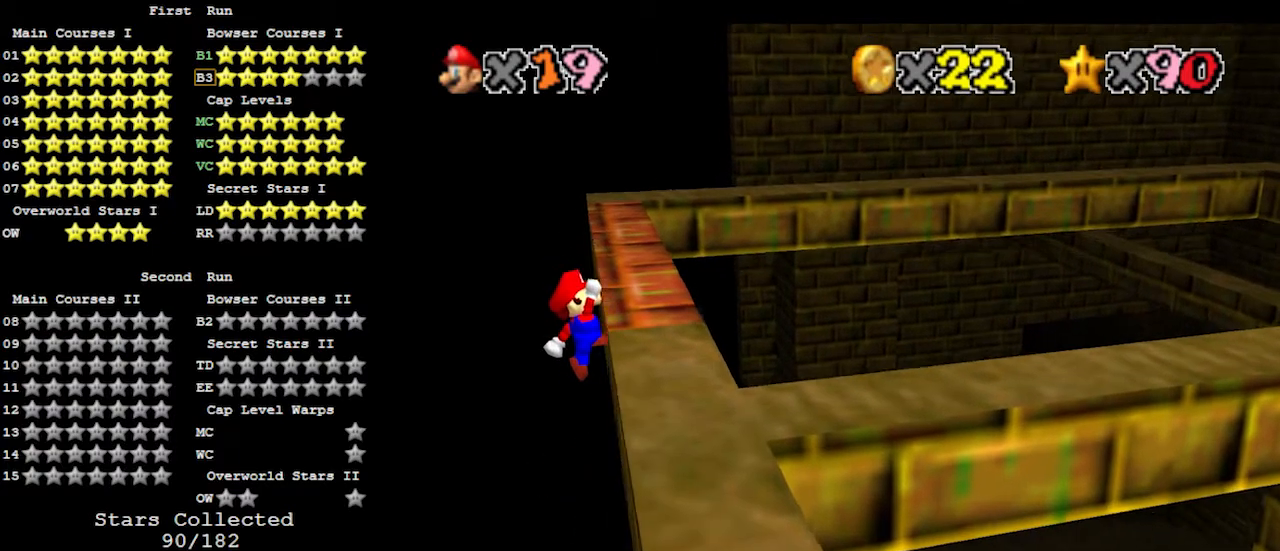
{"buttons": [], "left_stick": "up-right", "events": [[133, "left_stick", "right"], [333, "left_stick", "up-right"], [367, "A", "up"]]}
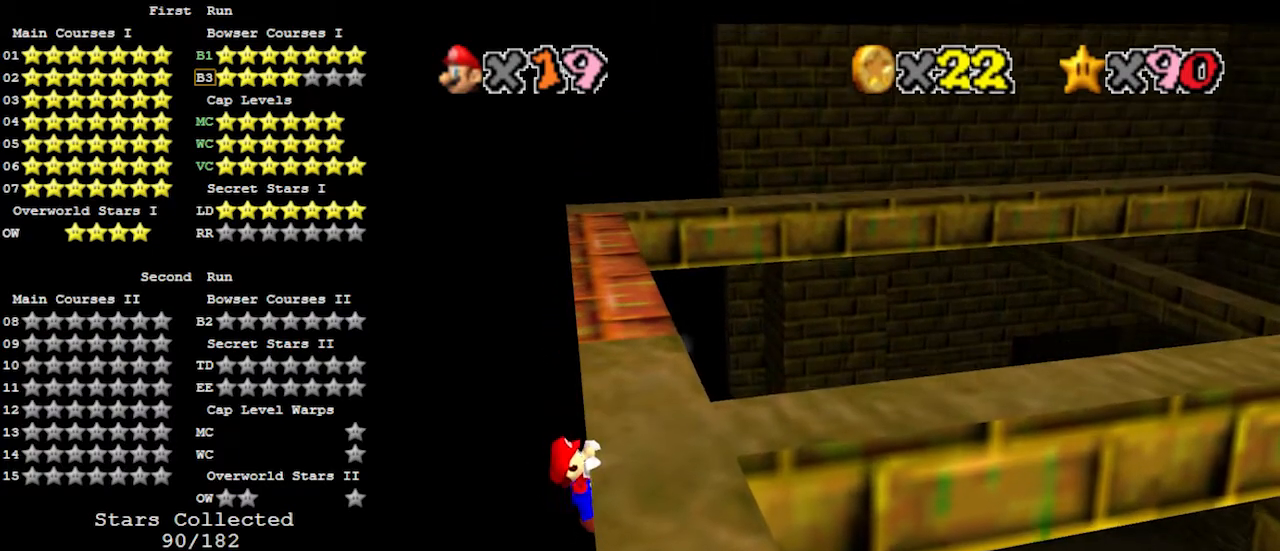
{"buttons": [], "left_stick": "center", "events": [[433, "left_stick", "center"]]}
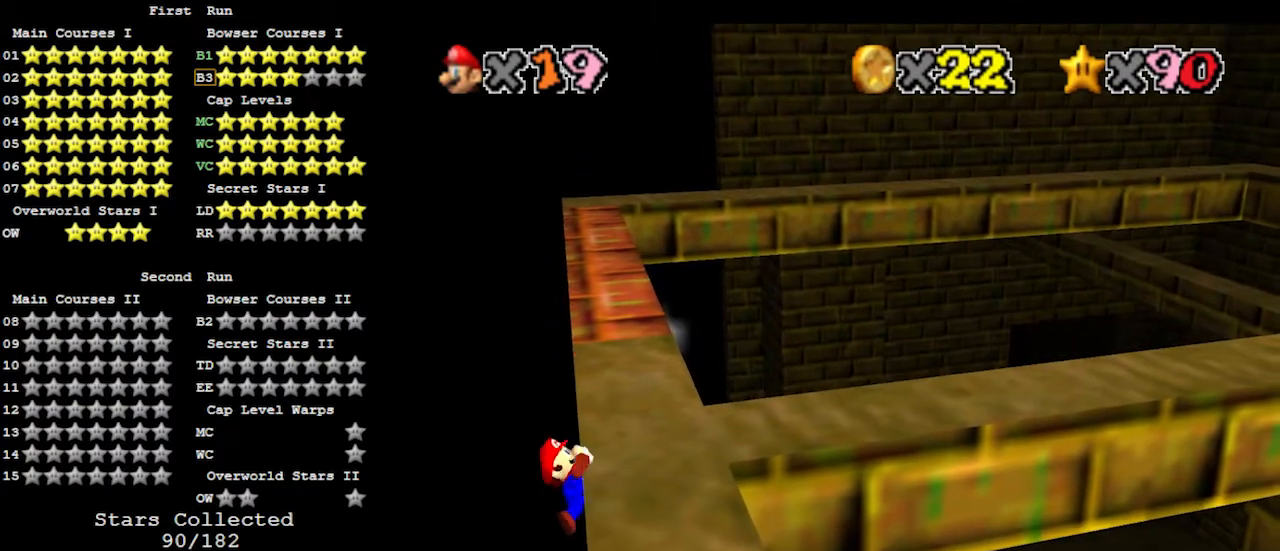
{"buttons": [], "left_stick": "center", "events": []}
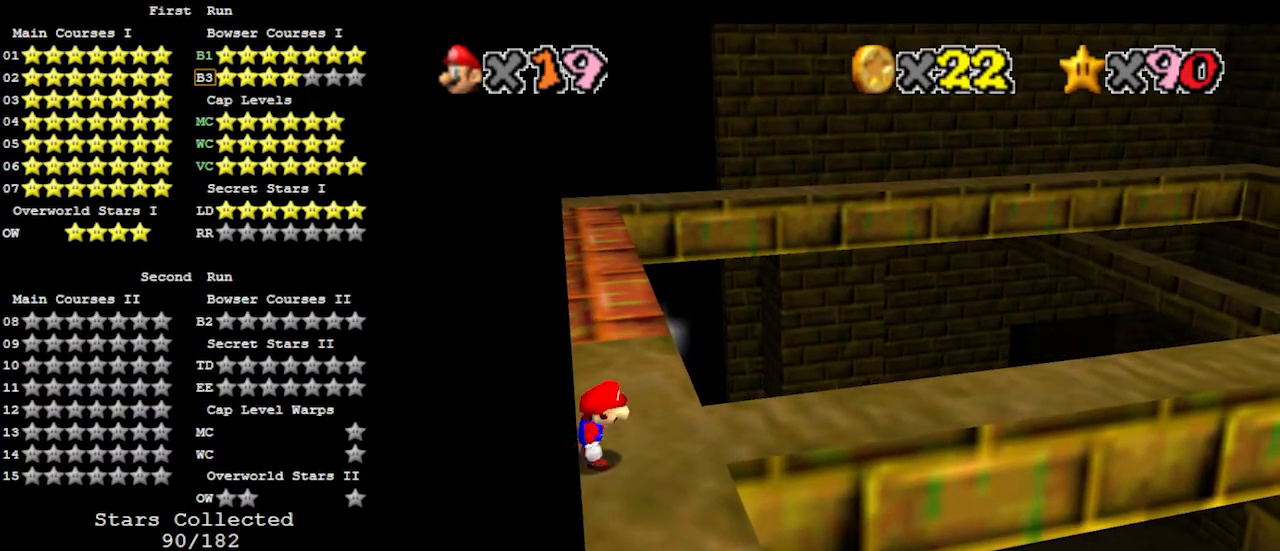
{"buttons": ["A"], "left_stick": "up", "events": [[67, "A", "down"], [100, "left_stick", "up-left"], [367, "left_stick", "up"]]}
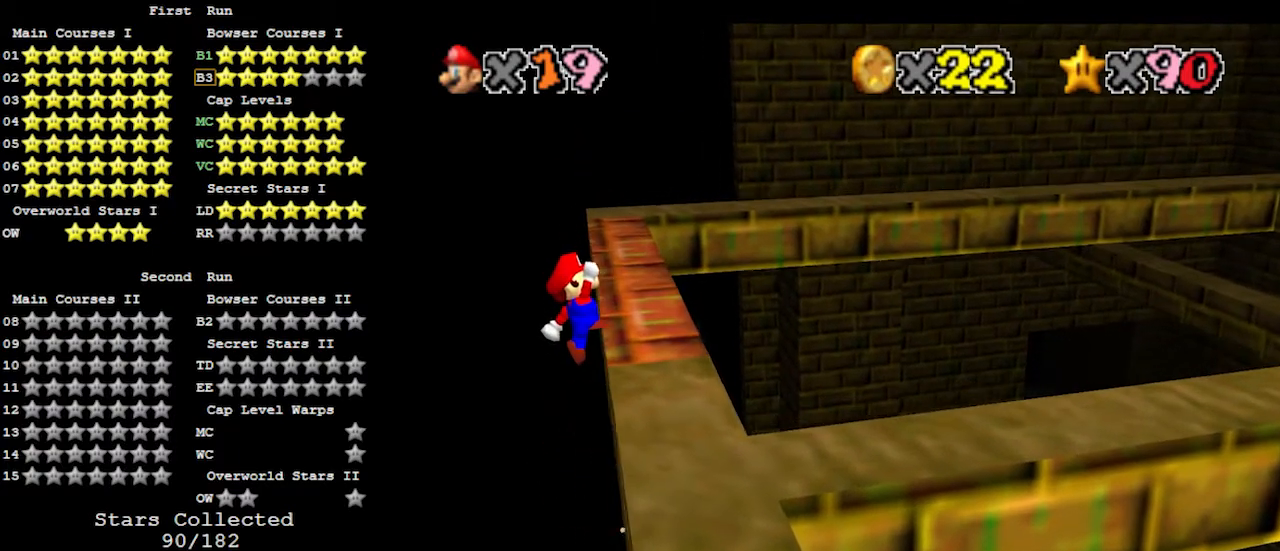
{"buttons": [], "left_stick": "up-right", "events": [[67, "left_stick", "up-right"], [467, "A", "up"]]}
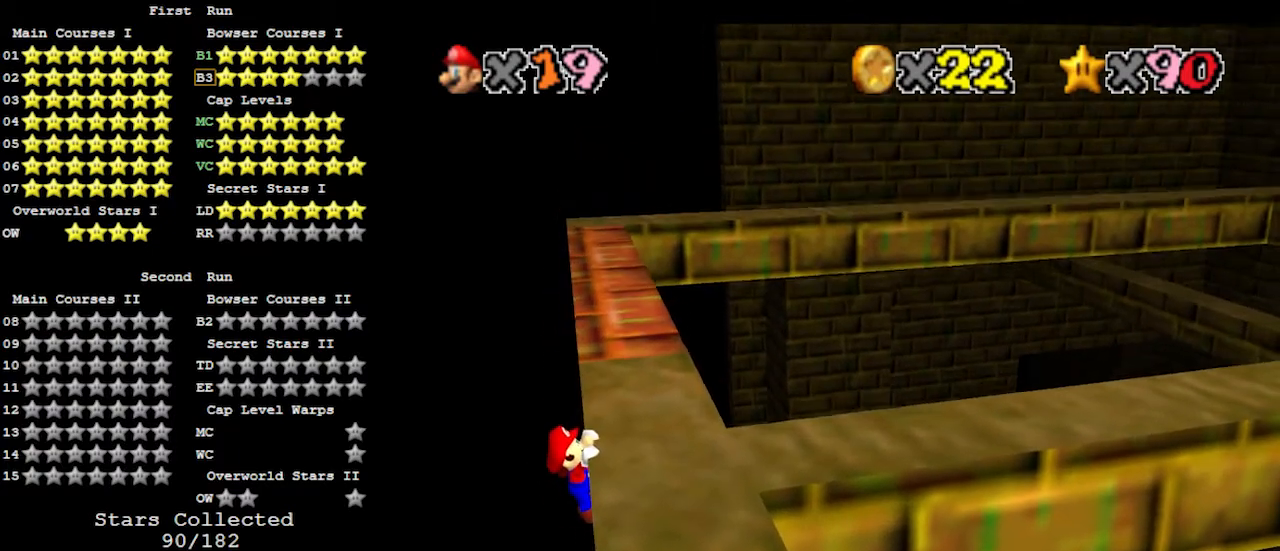
{"buttons": [], "left_stick": "center", "events": [[467, "left_stick", "center"]]}
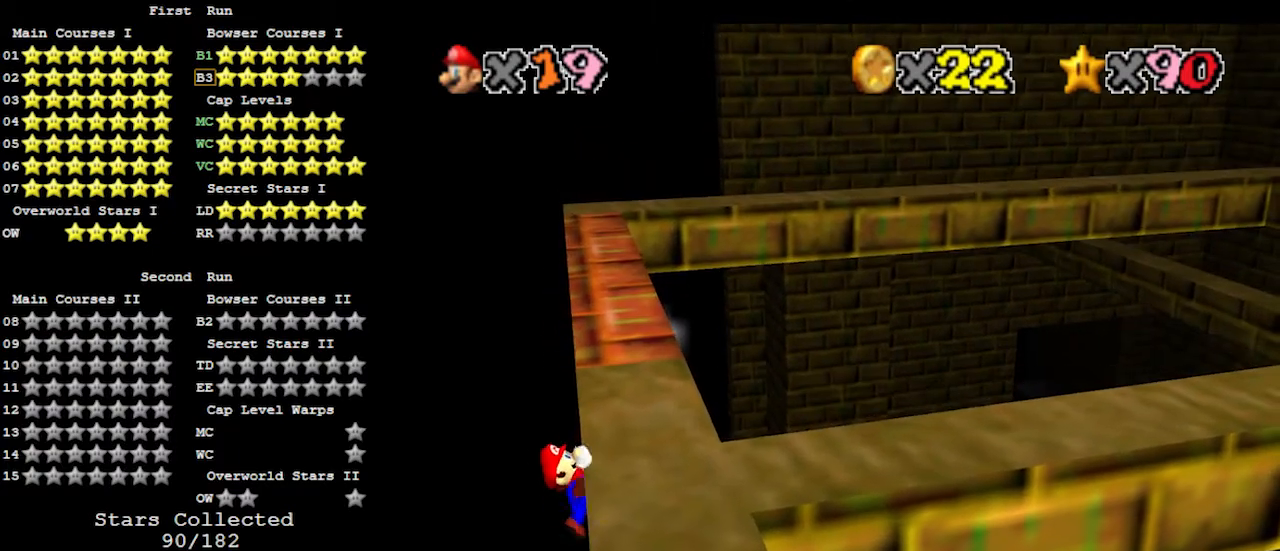
{"buttons": [], "left_stick": "center", "events": []}
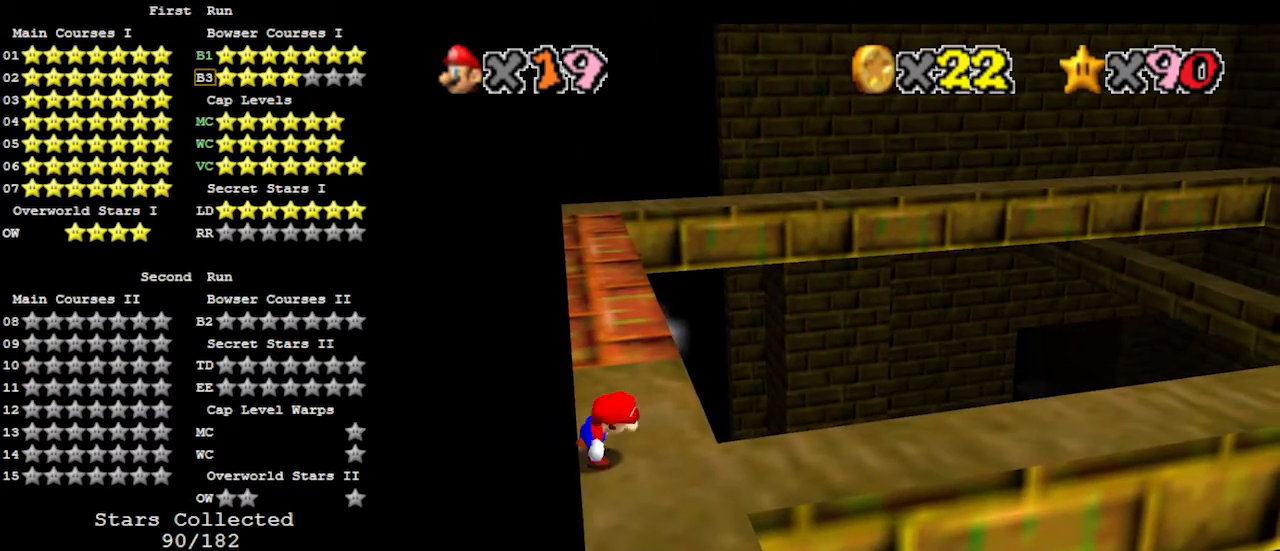
{"buttons": ["A"], "left_stick": "up", "events": [[167, "A", "down"], [233, "left_stick", "up-left"], [433, "left_stick", "up"]]}
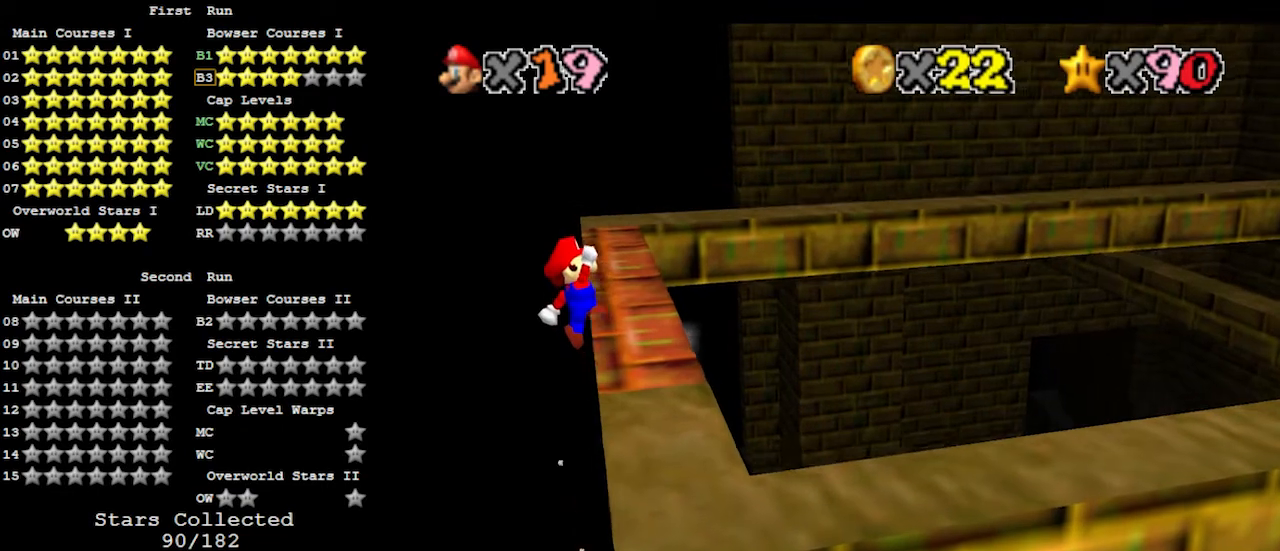
{"buttons": ["A"], "left_stick": "up-right", "events": [[300, "left_stick", "up-right"]]}
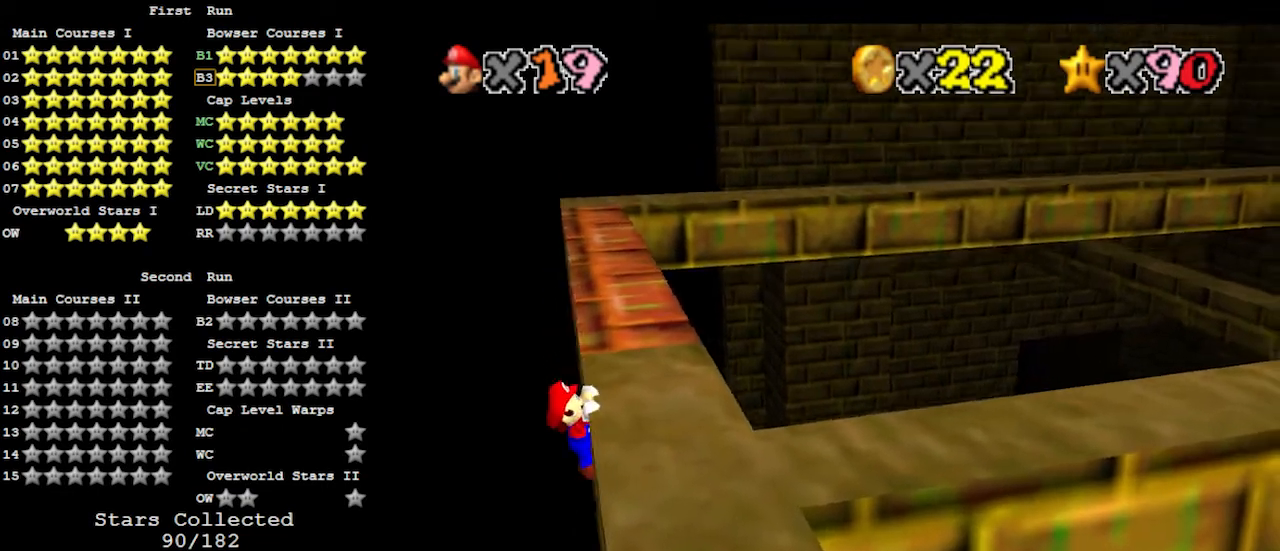
{"buttons": [], "left_stick": "up-right", "events": [[67, "A", "up"]]}
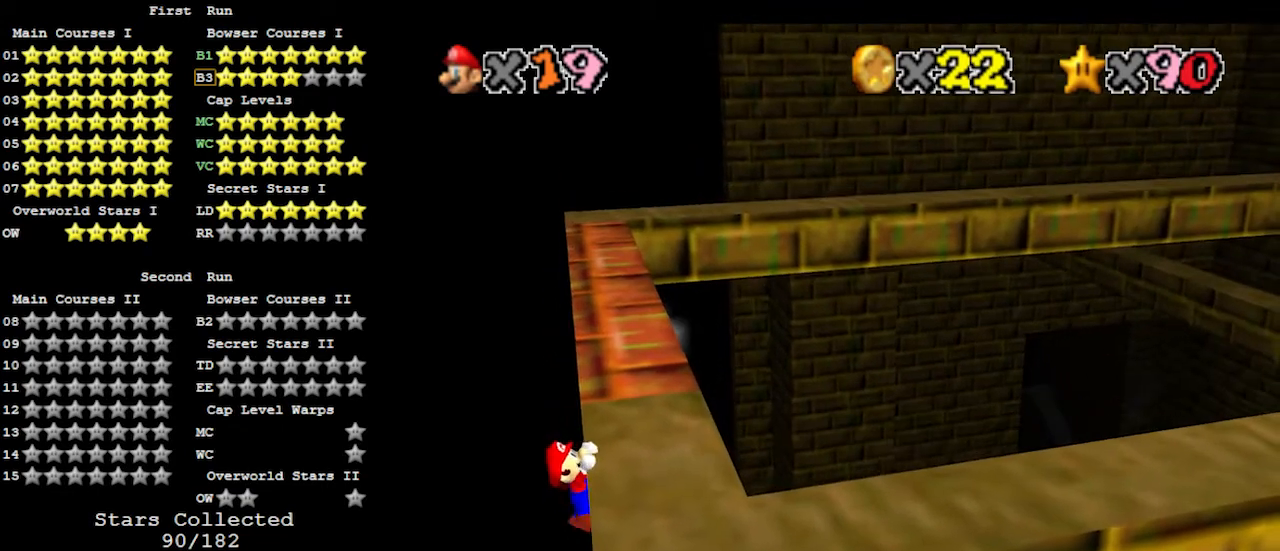
{"buttons": [], "left_stick": "center", "events": [[67, "left_stick", "center"]]}
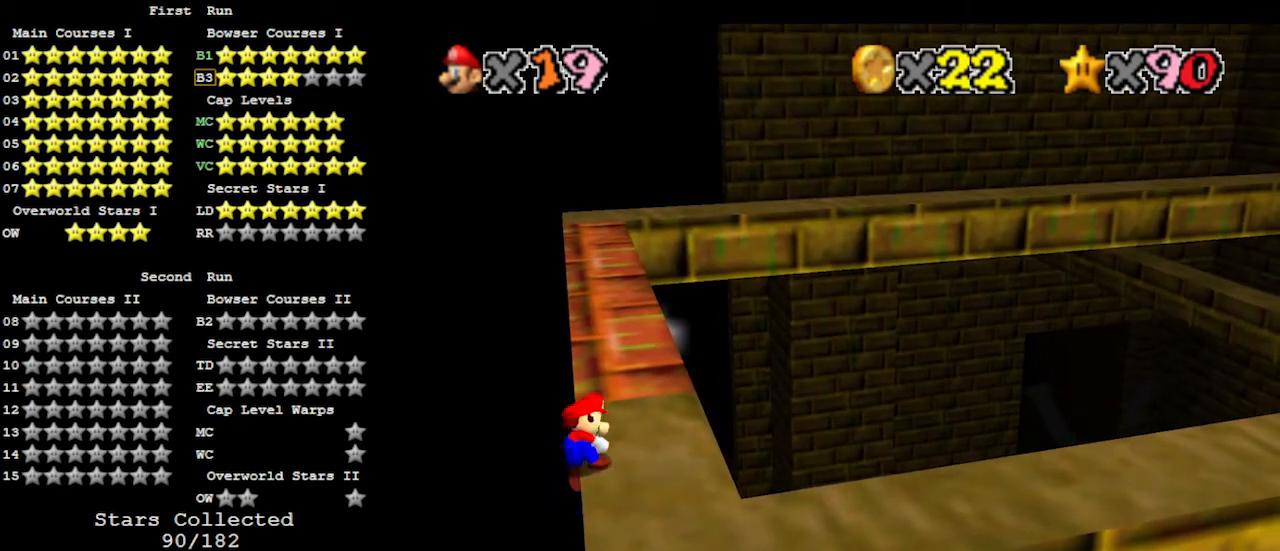
{"buttons": ["A"], "left_stick": "up-left", "events": [[300, "A", "down"], [367, "left_stick", "up-left"]]}
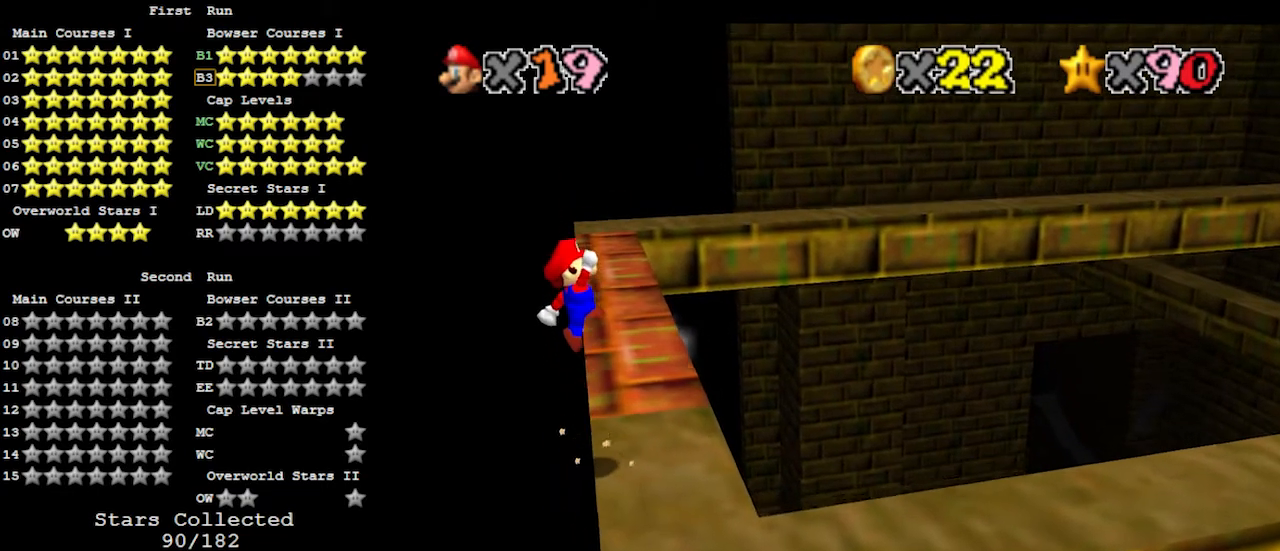
{"buttons": ["A"], "left_stick": "right", "events": [[67, "left_stick", "up"], [367, "left_stick", "up-right"], [467, "left_stick", "right"]]}
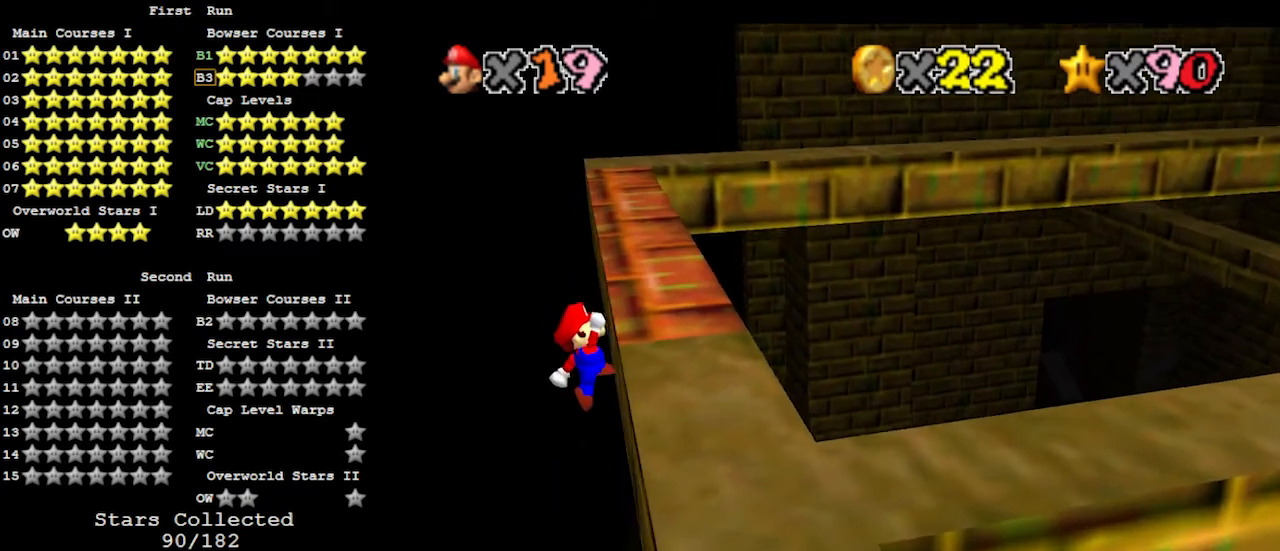
{"buttons": [], "left_stick": "right", "events": [[300, "A", "up"]]}
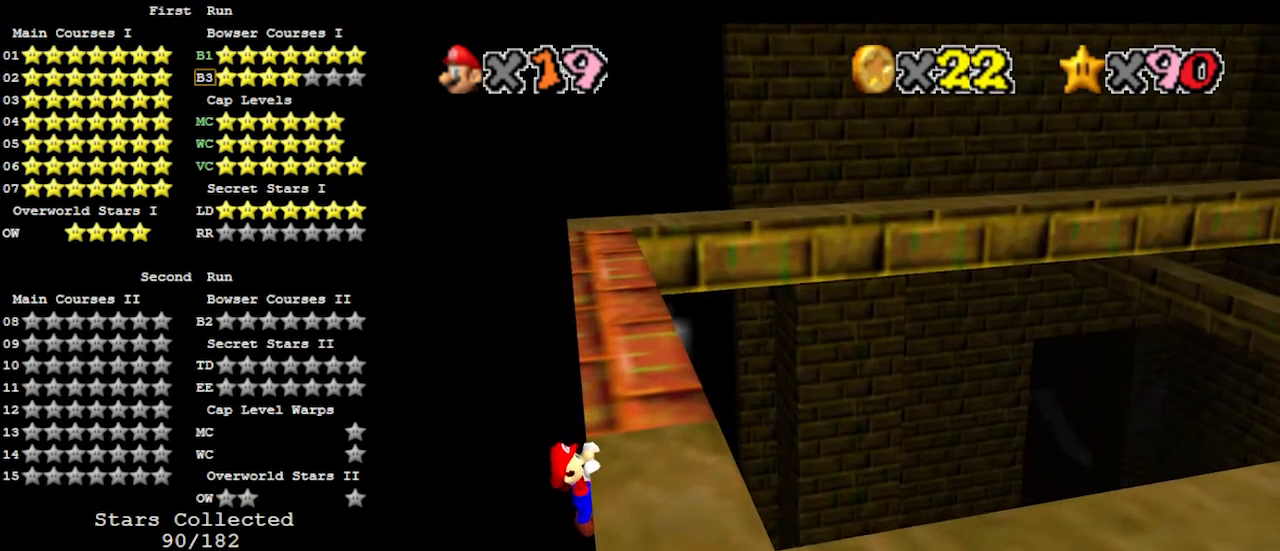
{"buttons": [], "left_stick": "center", "events": [[200, "left_stick", "center"]]}
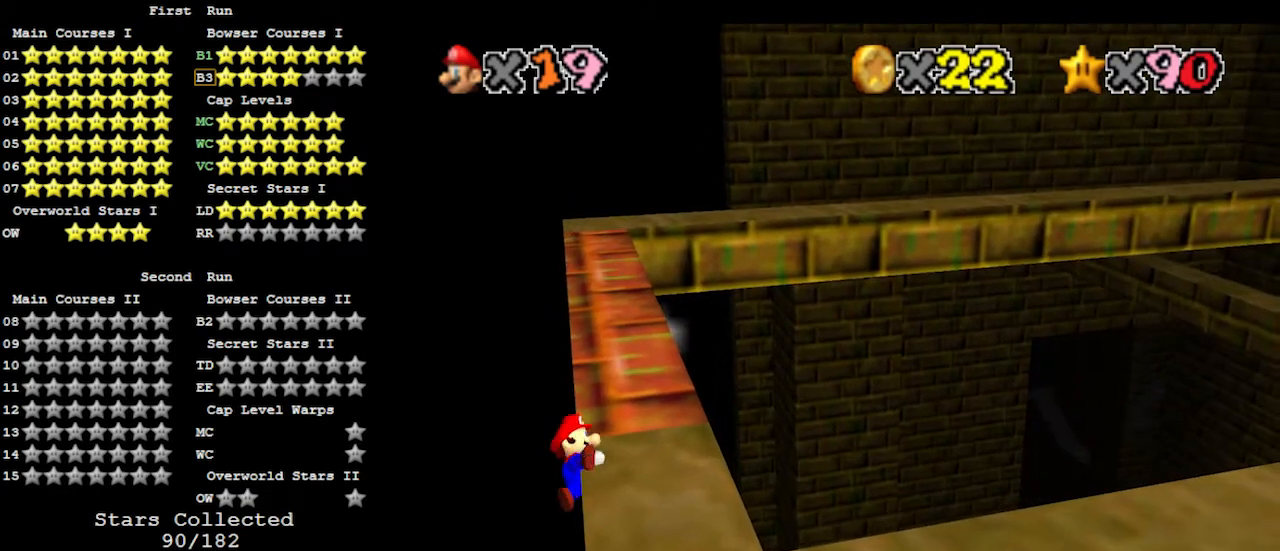
{"buttons": ["A"], "left_stick": "up", "events": [[467, "A", "down"], [500, "left_stick", "up"]]}
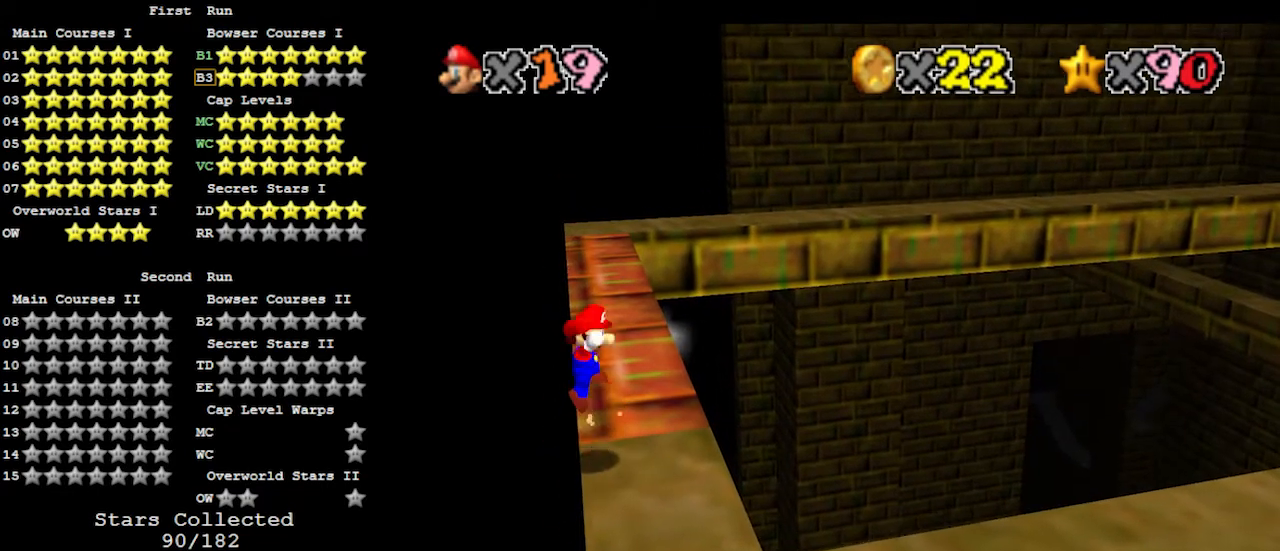
{"buttons": ["A"], "left_stick": "up", "events": []}
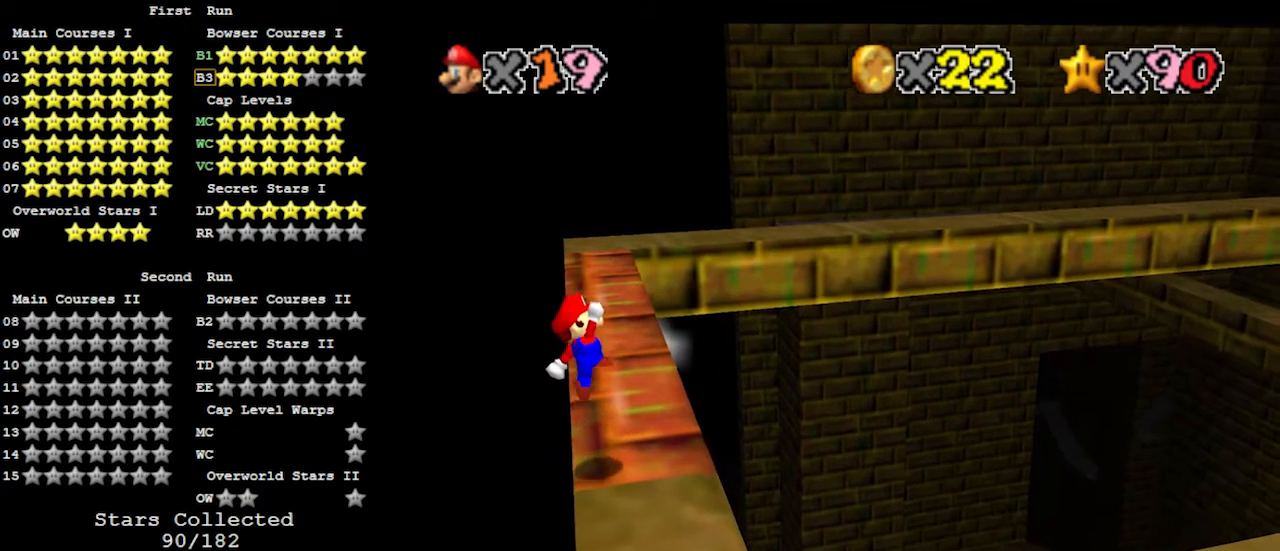
{"buttons": [], "left_stick": "up", "events": [[100, "A", "up"], [167, "left_stick", "center"], [367, "left_stick", "up"]]}